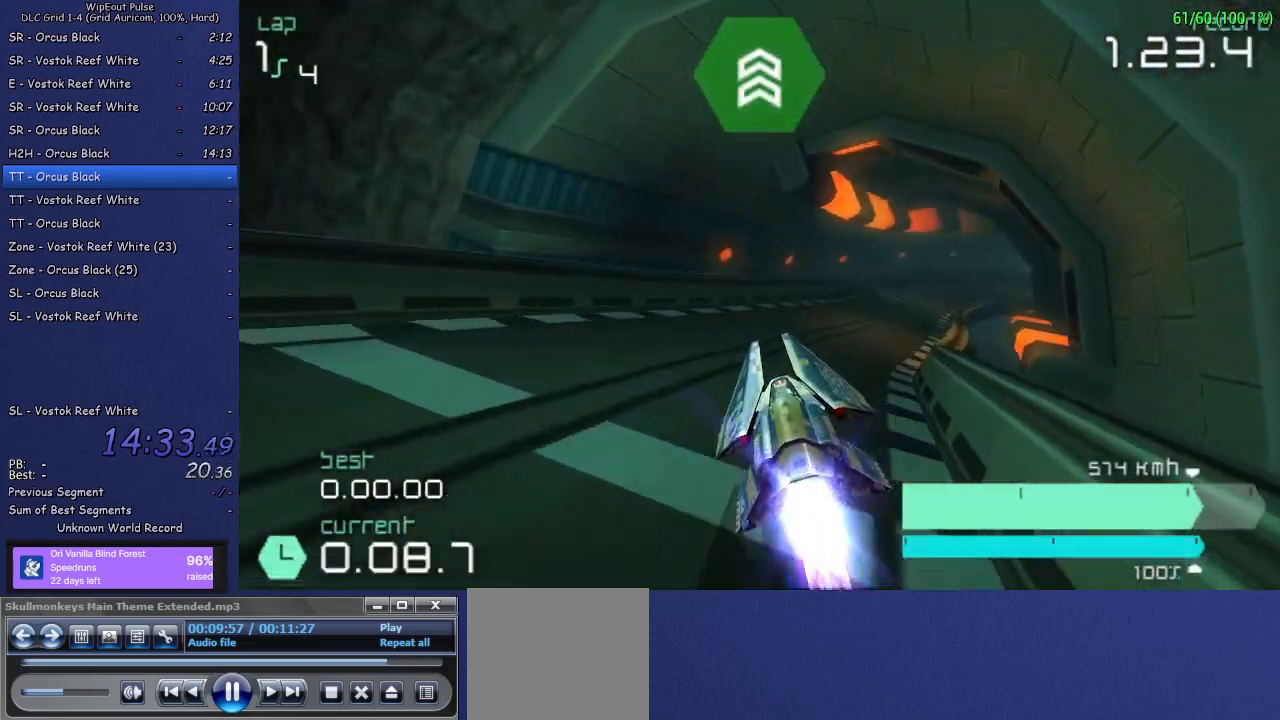
Gameplay with a controller (PlayStation layout); each line is a JSON object with the inputs held at the frame after it. "events" lists button and stick changes between this image and that frame as [ms after this image, input, new state], when the widget could be followed in between. Not read: L3.
{"buttons": ["R2"], "left_stick": "up-right", "right_stick": "center", "events": [[217, "left_stick", "center"], [450, "left_stick", "up-right"]]}
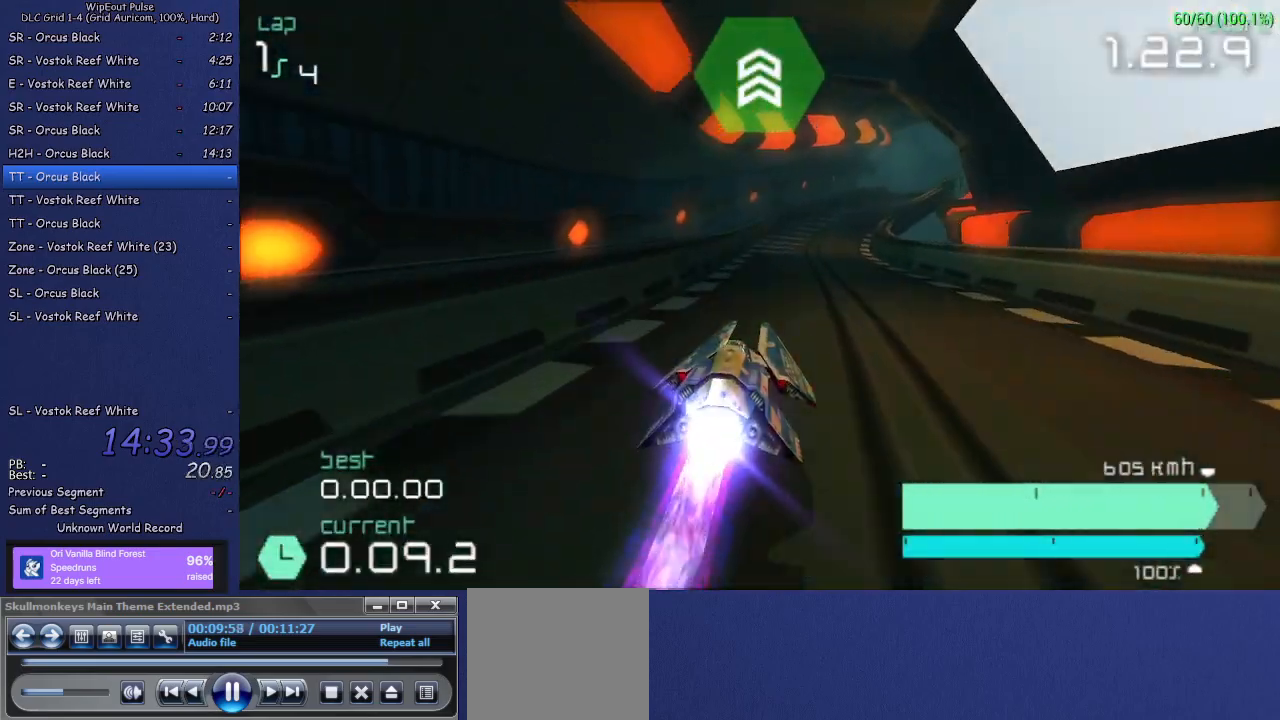
{"buttons": ["R2"], "left_stick": "up-right", "right_stick": "center", "events": [[267, "left_stick", "center"], [400, "left_stick", "up-right"]]}
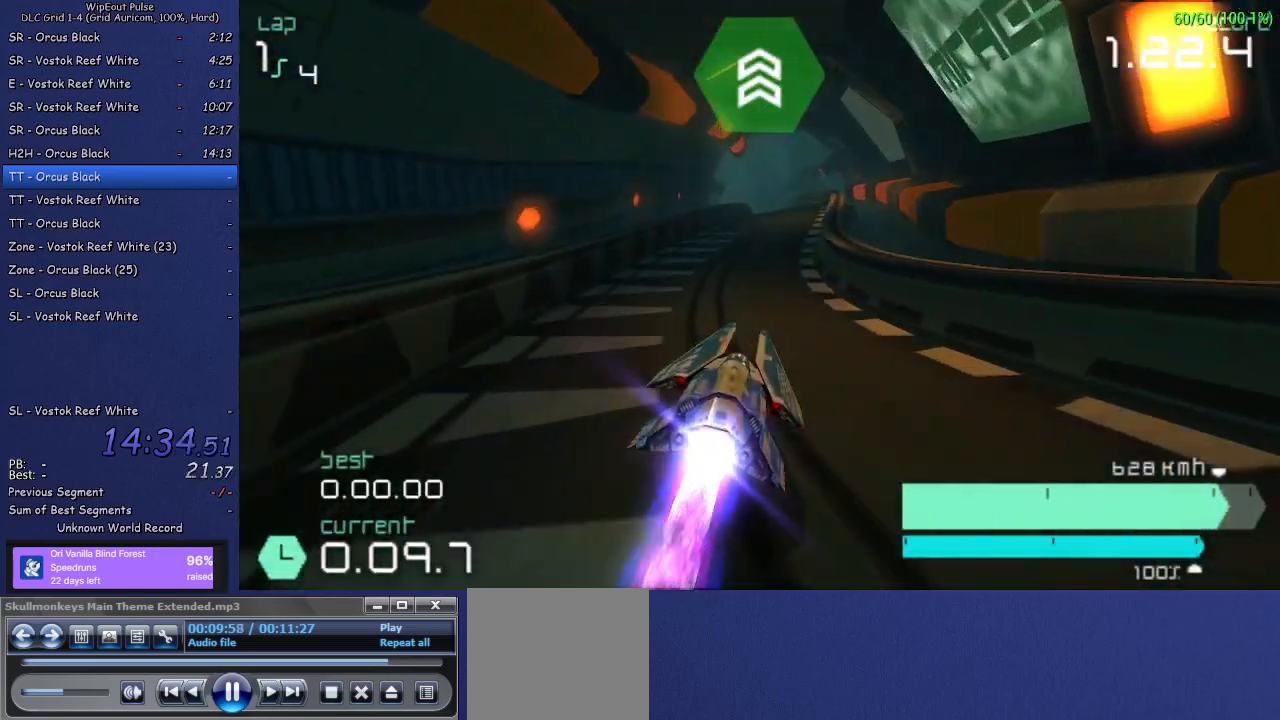
{"buttons": ["R2"], "left_stick": "left", "right_stick": "center", "events": [[17, "left_stick", "center"], [200, "left_stick", "left"], [350, "left_stick", "center"], [467, "left_stick", "left"]]}
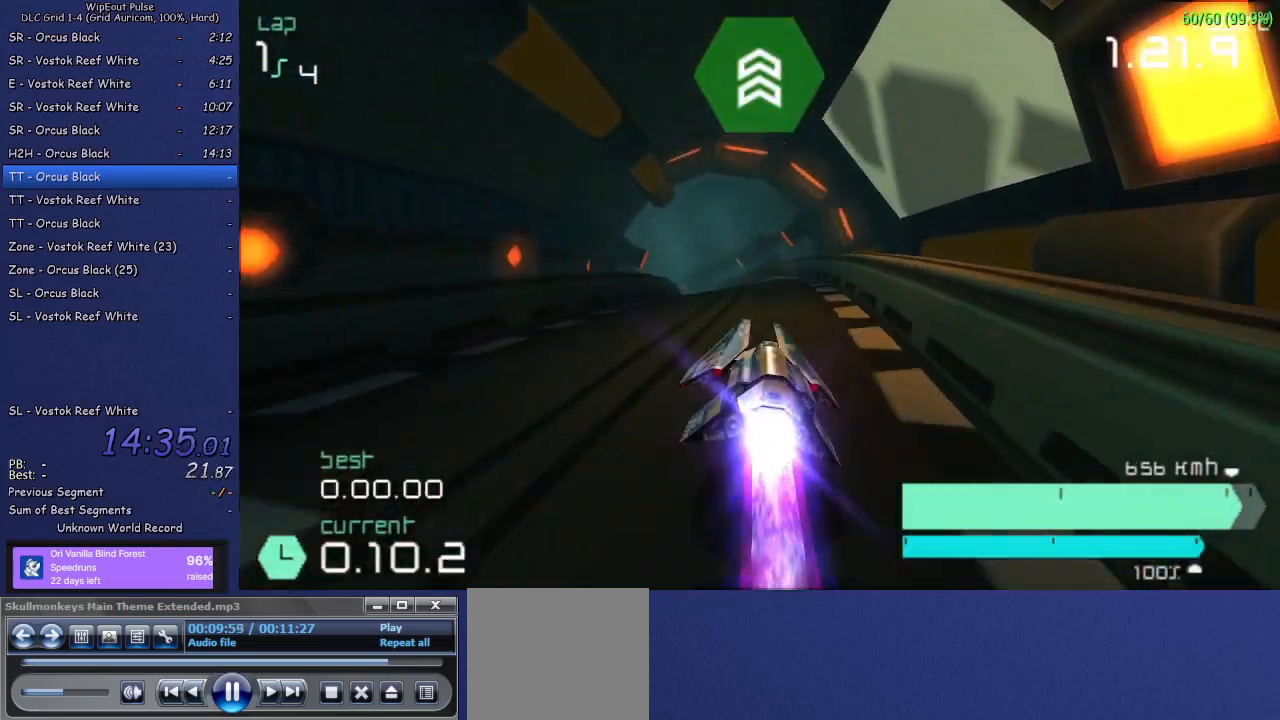
{"buttons": ["R2"], "left_stick": "center", "right_stick": "center", "events": [[217, "left_stick", "center"]]}
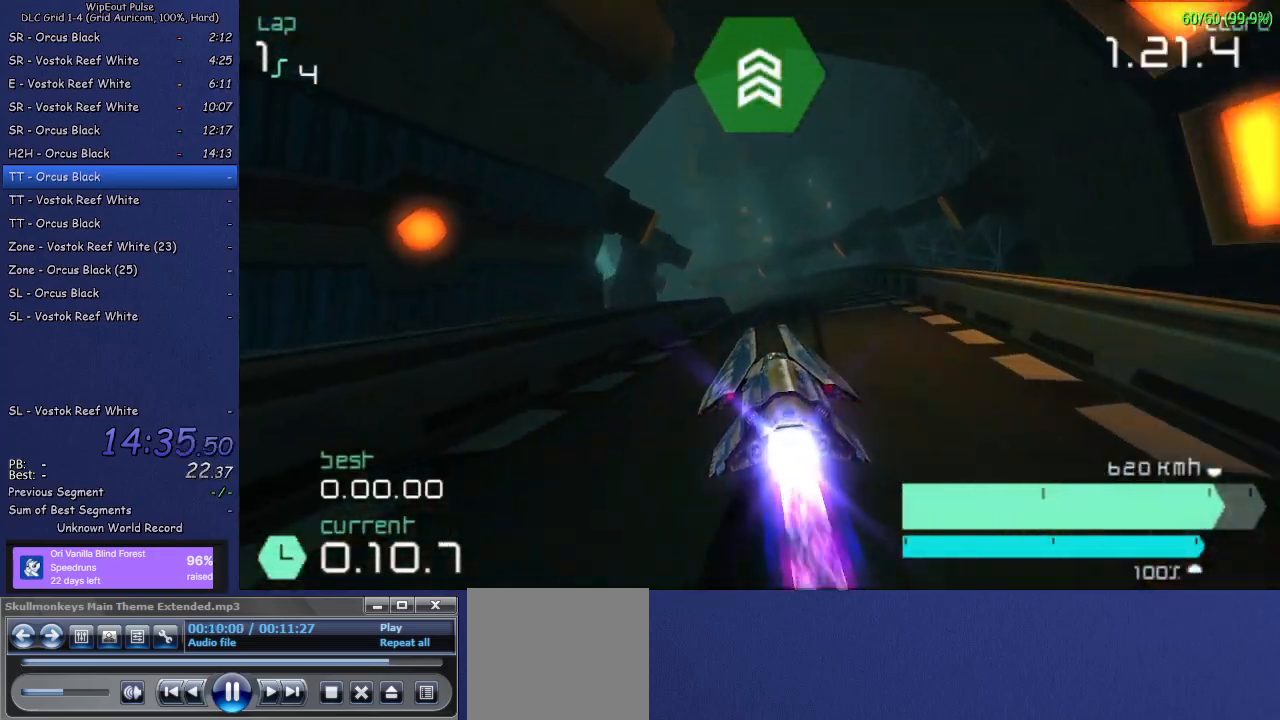
{"buttons": ["R2"], "left_stick": "center", "right_stick": "center", "events": [[33, "left_stick", "up-right"], [200, "left_stick", "center"], [333, "left_stick", "left"], [367, "L1", "down"], [467, "L1", "up"], [500, "left_stick", "center"]]}
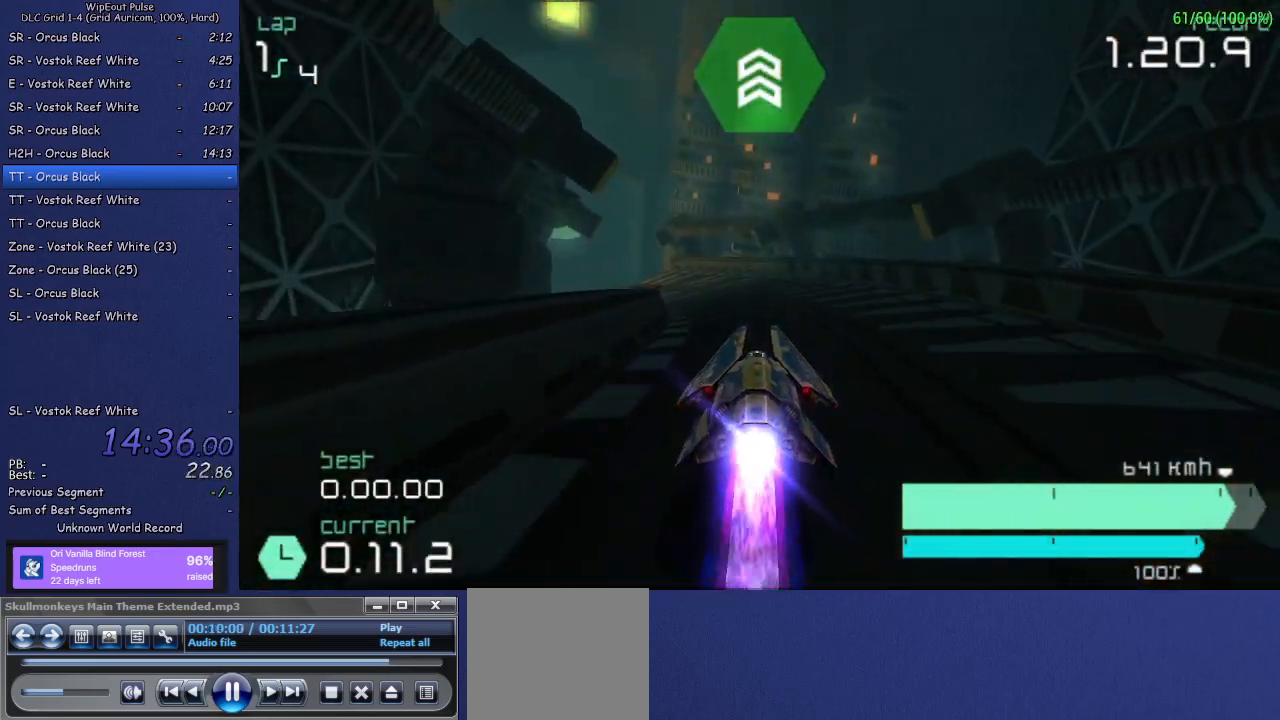
{"buttons": ["R2"], "left_stick": "center", "right_stick": "center", "events": [[233, "left_stick", "left"], [383, "left_stick", "center"]]}
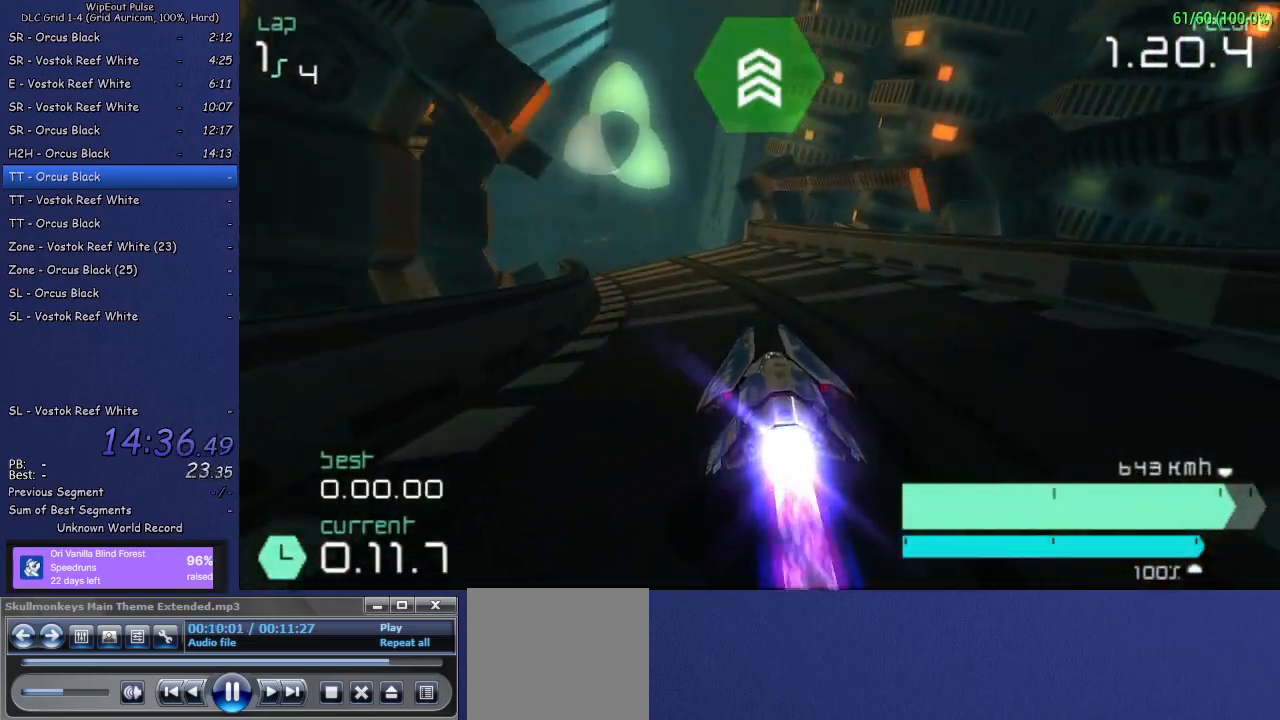
{"buttons": ["R2"], "left_stick": "down-right", "right_stick": "center", "events": [[133, "left_stick", "down-left"], [483, "left_stick", "down-right"]]}
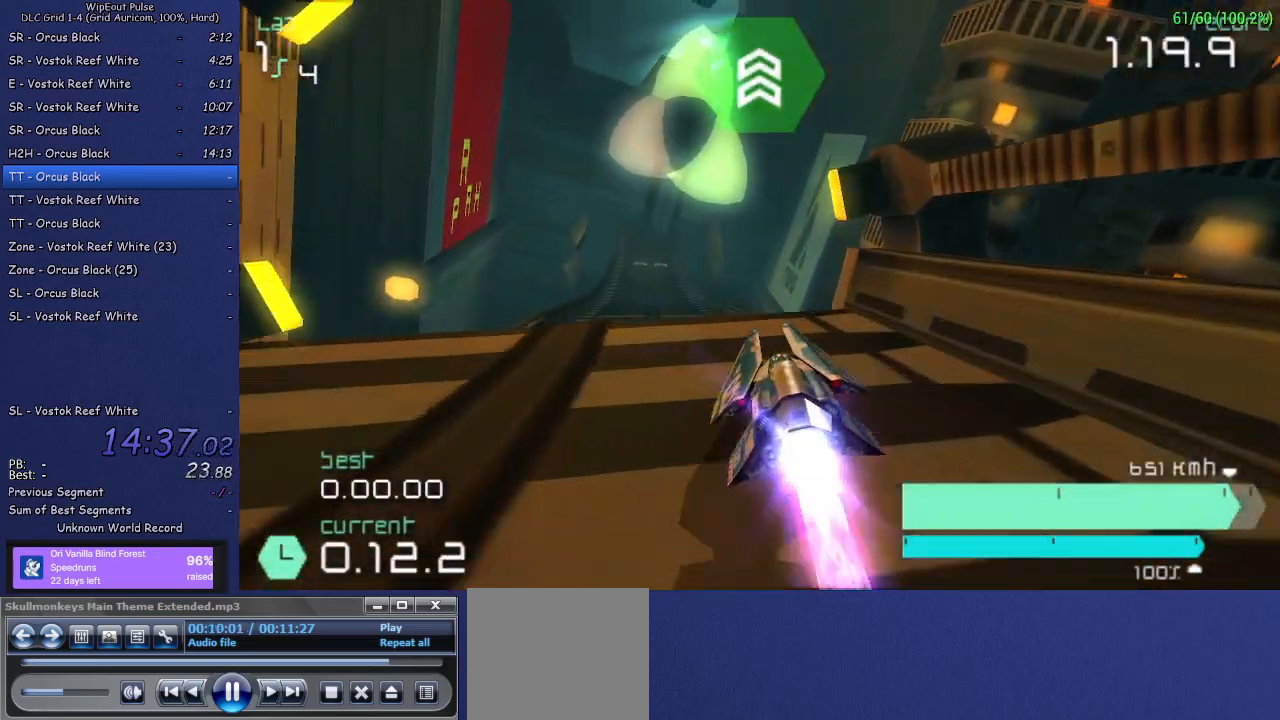
{"buttons": ["R2"], "left_stick": "up-right", "right_stick": "center", "events": [[67, "left_stick", "left"], [183, "left_stick", "up-right"], [233, "left_stick", "down-left"], [317, "left_stick", "up-right"], [383, "left_stick", "left"], [483, "left_stick", "up-right"]]}
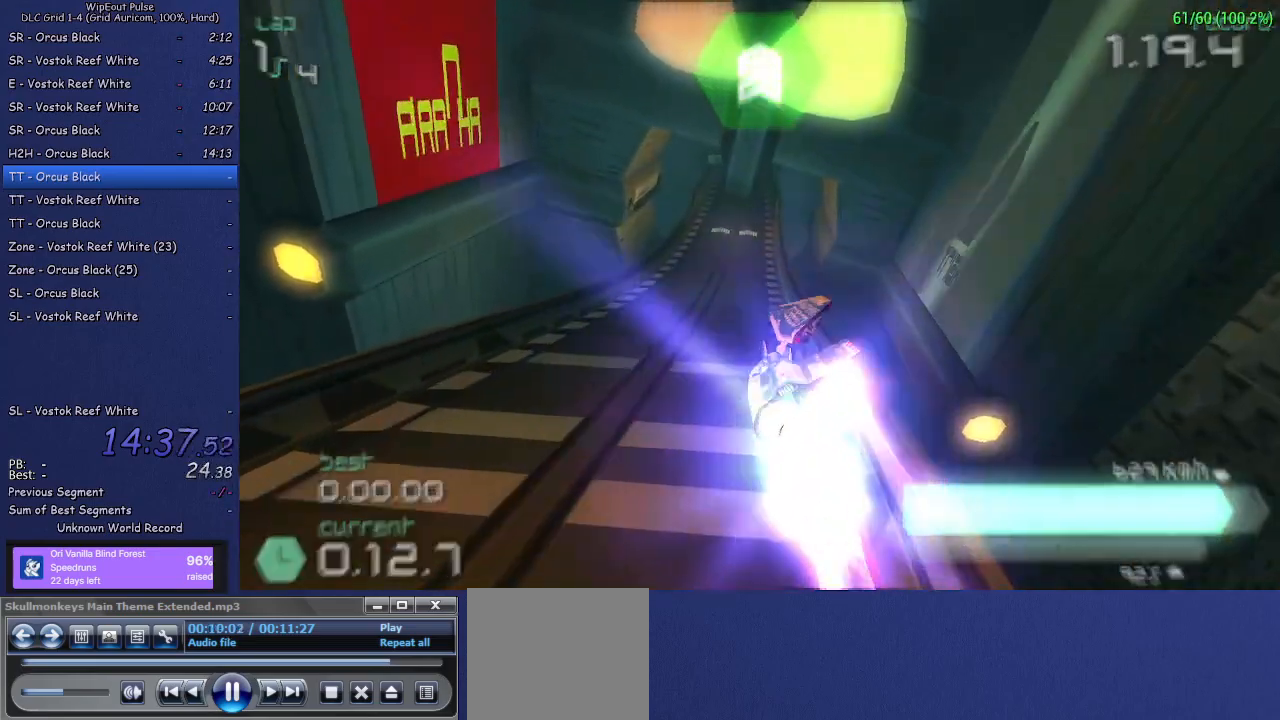
{"buttons": ["R2"], "left_stick": "up-right", "right_stick": "center", "events": [[17, "left_stick", "left"], [150, "left_stick", "center"], [367, "left_stick", "up-right"]]}
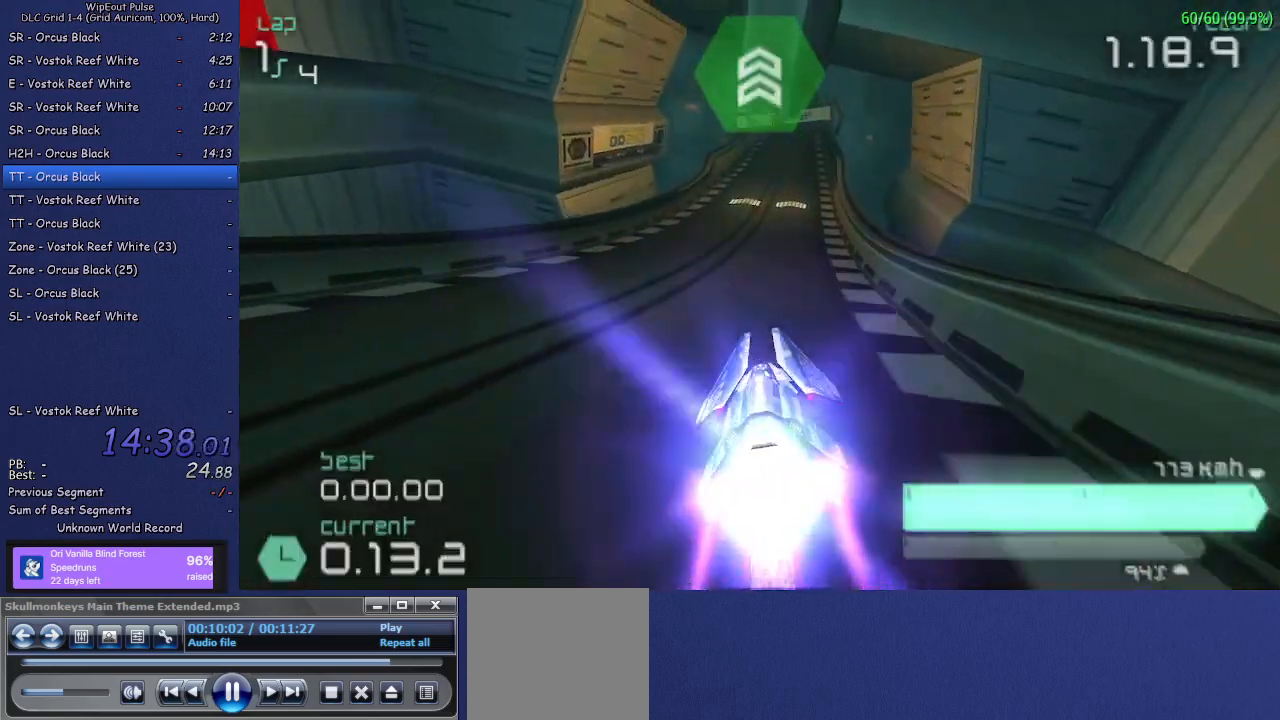
{"buttons": ["R2"], "left_stick": "up-right", "right_stick": "center", "events": [[33, "left_stick", "center"], [500, "left_stick", "up-right"]]}
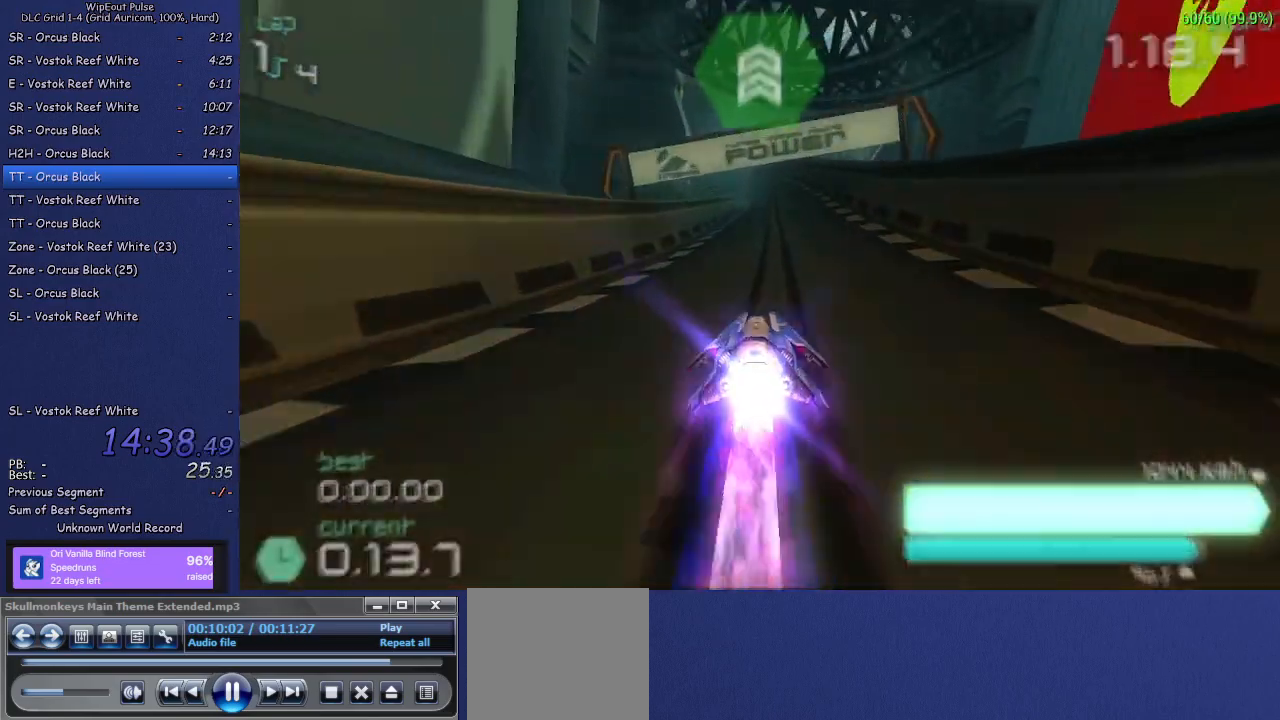
{"buttons": ["R2"], "left_stick": "center", "right_stick": "center", "events": [[100, "left_stick", "center"], [333, "left_stick", "left"], [450, "left_stick", "center"]]}
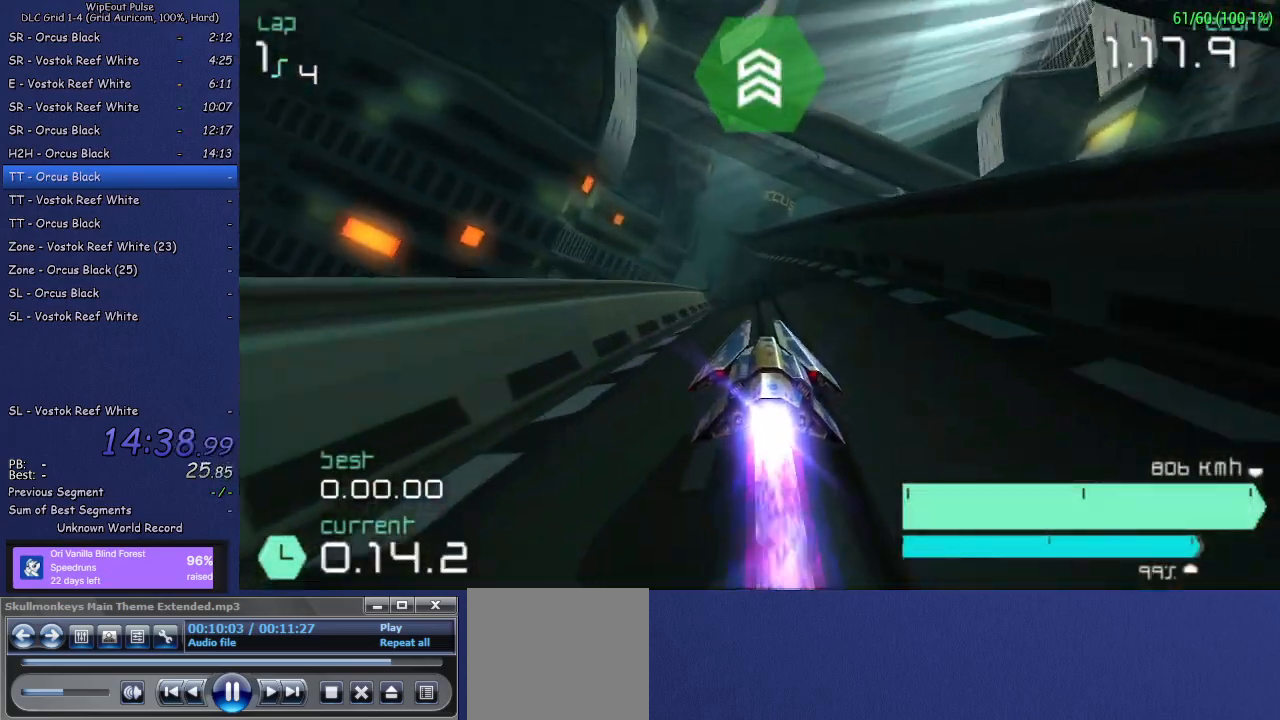
{"buttons": ["R2"], "left_stick": "right", "right_stick": "center", "events": [[67, "SQUARE", "down"], [200, "SQUARE", "up"], [233, "left_stick", "up-right"], [367, "left_stick", "center"], [500, "left_stick", "right"]]}
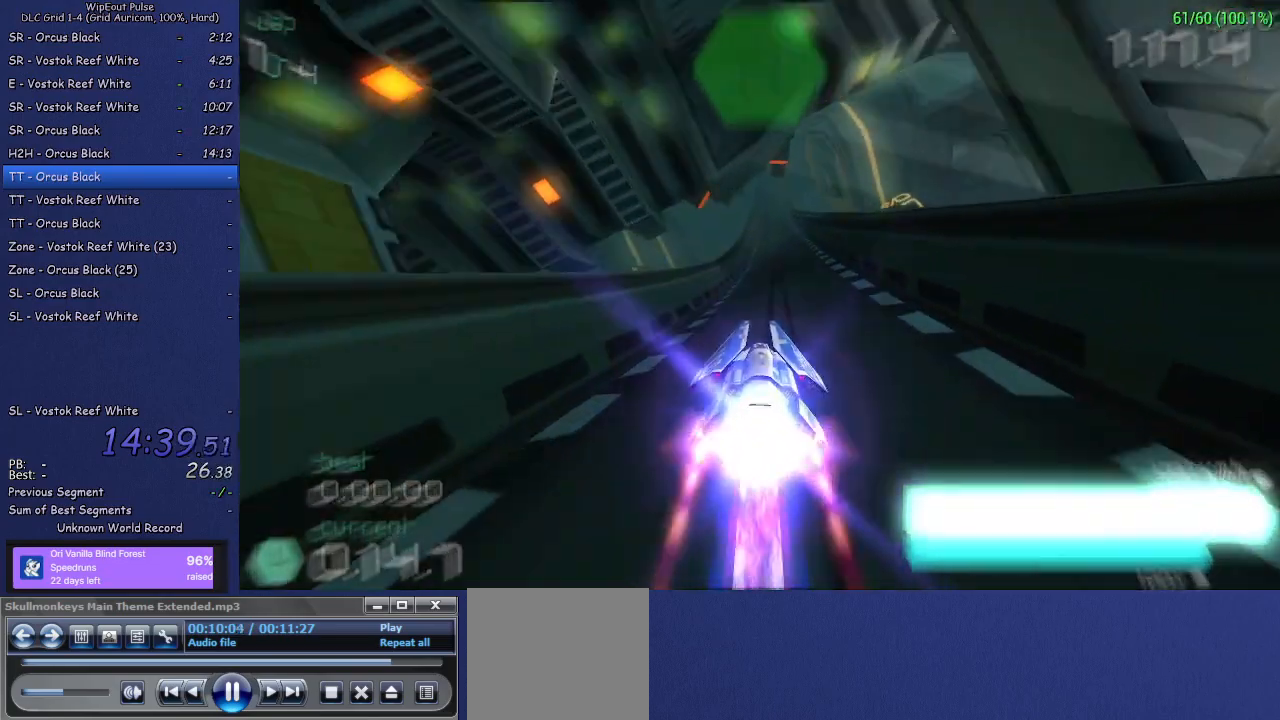
{"buttons": ["R2"], "left_stick": "center", "right_stick": "center", "events": [[283, "left_stick", "center"]]}
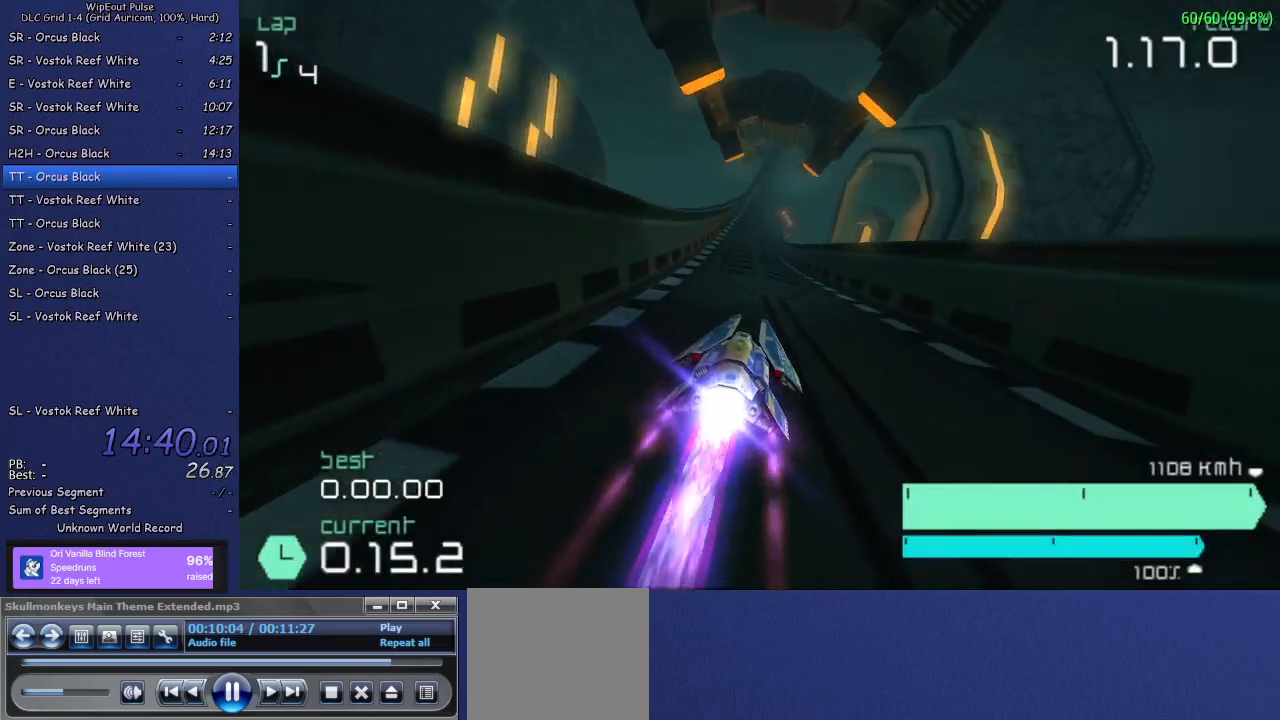
{"buttons": ["R2"], "left_stick": "left", "right_stick": "center", "events": [[200, "left_stick", "right"], [300, "left_stick", "center"], [467, "left_stick", "left"]]}
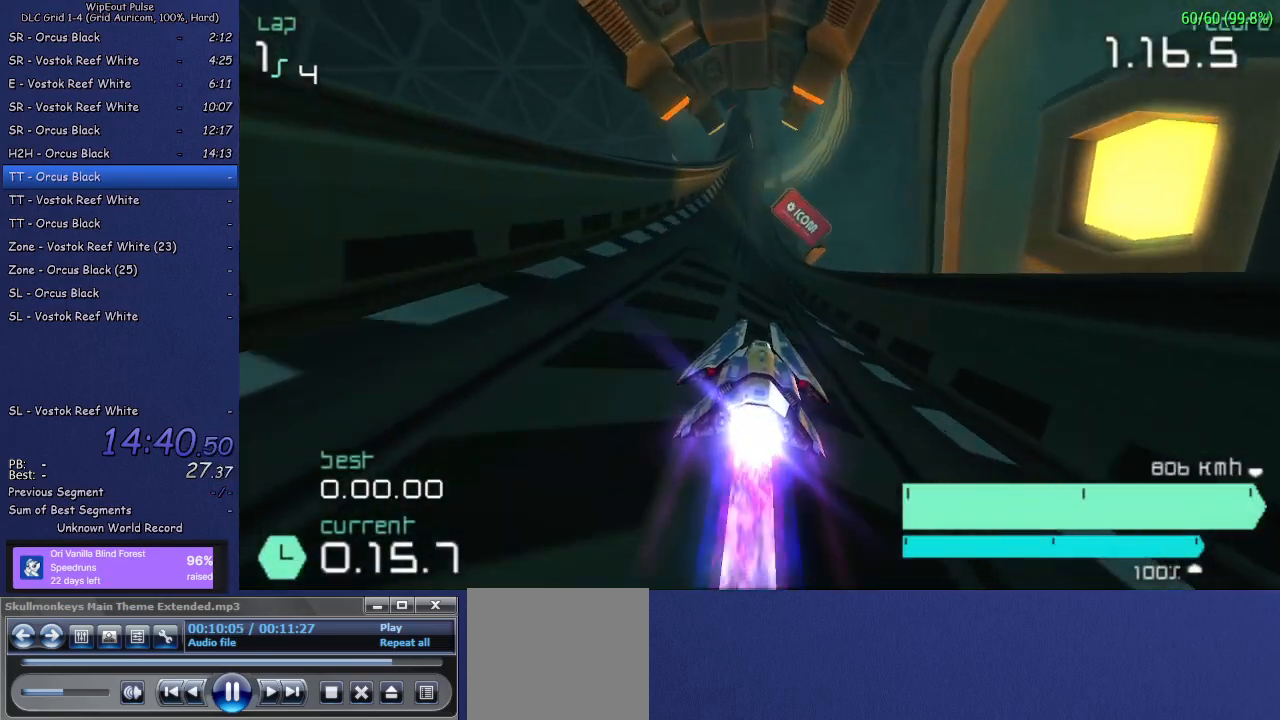
{"buttons": ["R2"], "left_stick": "center", "right_stick": "center", "events": [[100, "left_stick", "center"]]}
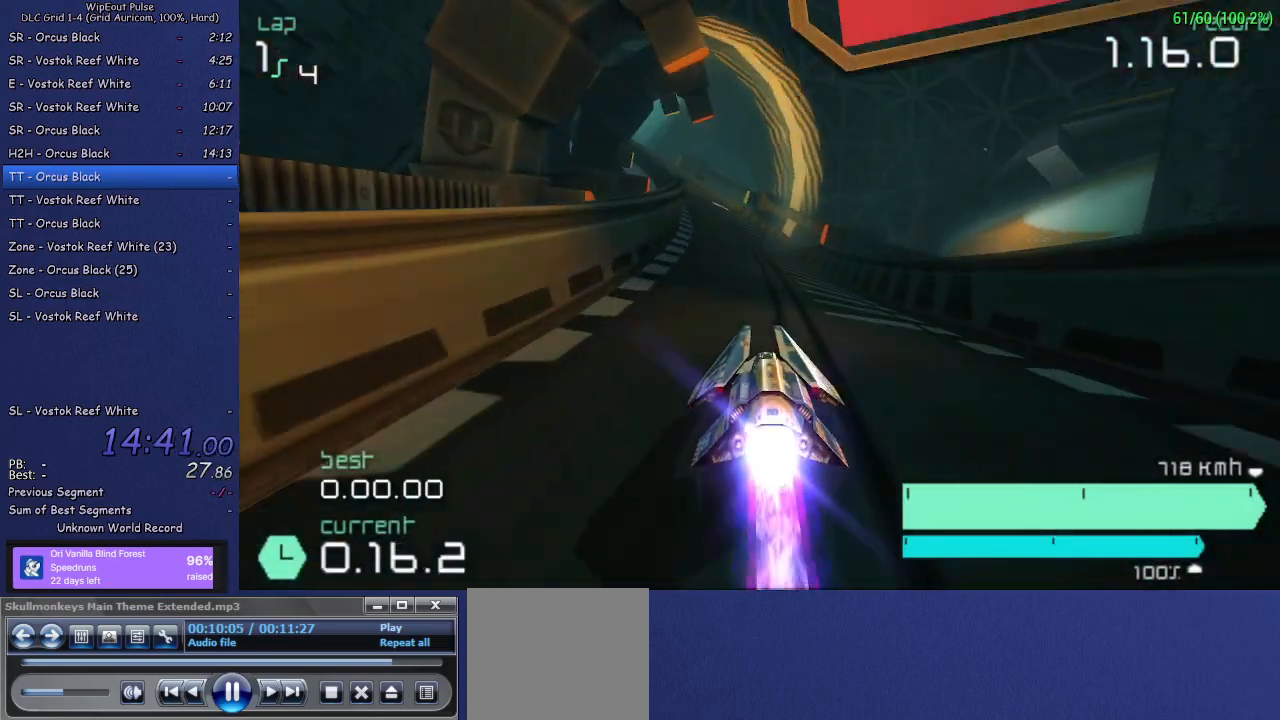
{"buttons": ["L1", "R2"], "left_stick": "left", "right_stick": "center", "events": [[67, "left_stick", "left"], [267, "left_stick", "center"], [433, "left_stick", "left"], [483, "L1", "down"]]}
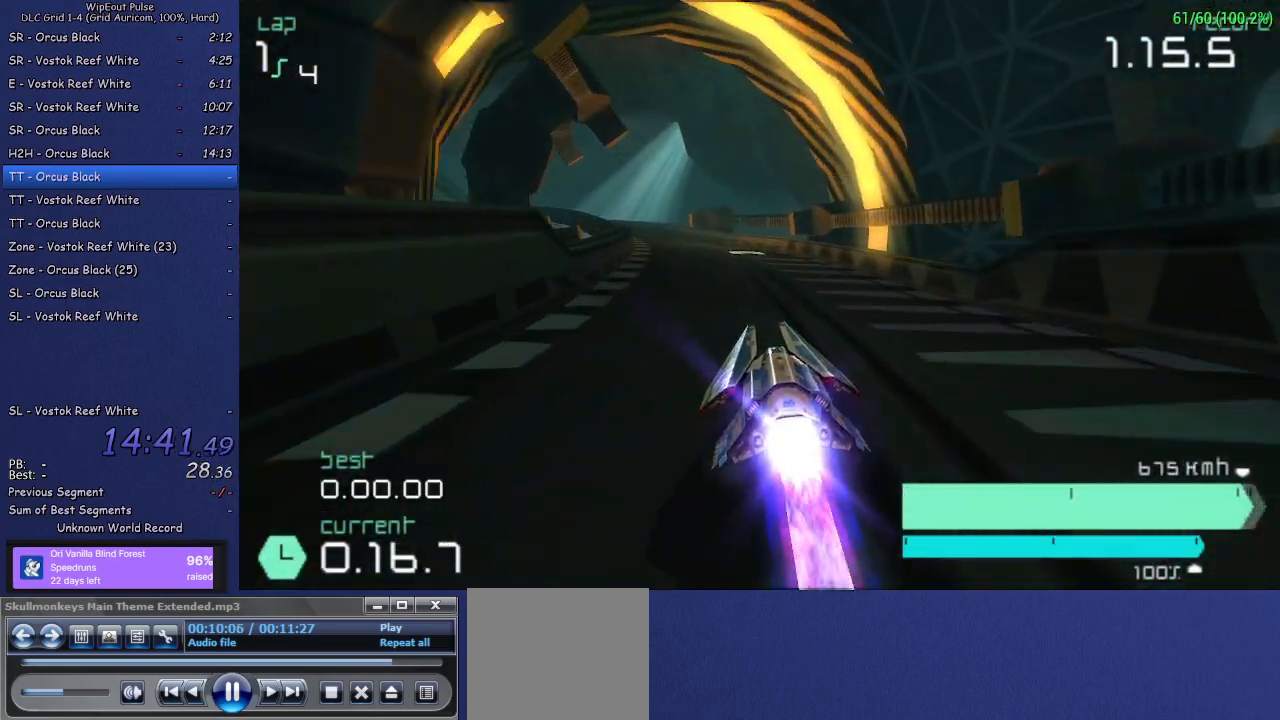
{"buttons": ["R2"], "left_stick": "left", "right_stick": "center", "events": [[83, "L1", "up"], [100, "left_stick", "center"], [383, "left_stick", "left"]]}
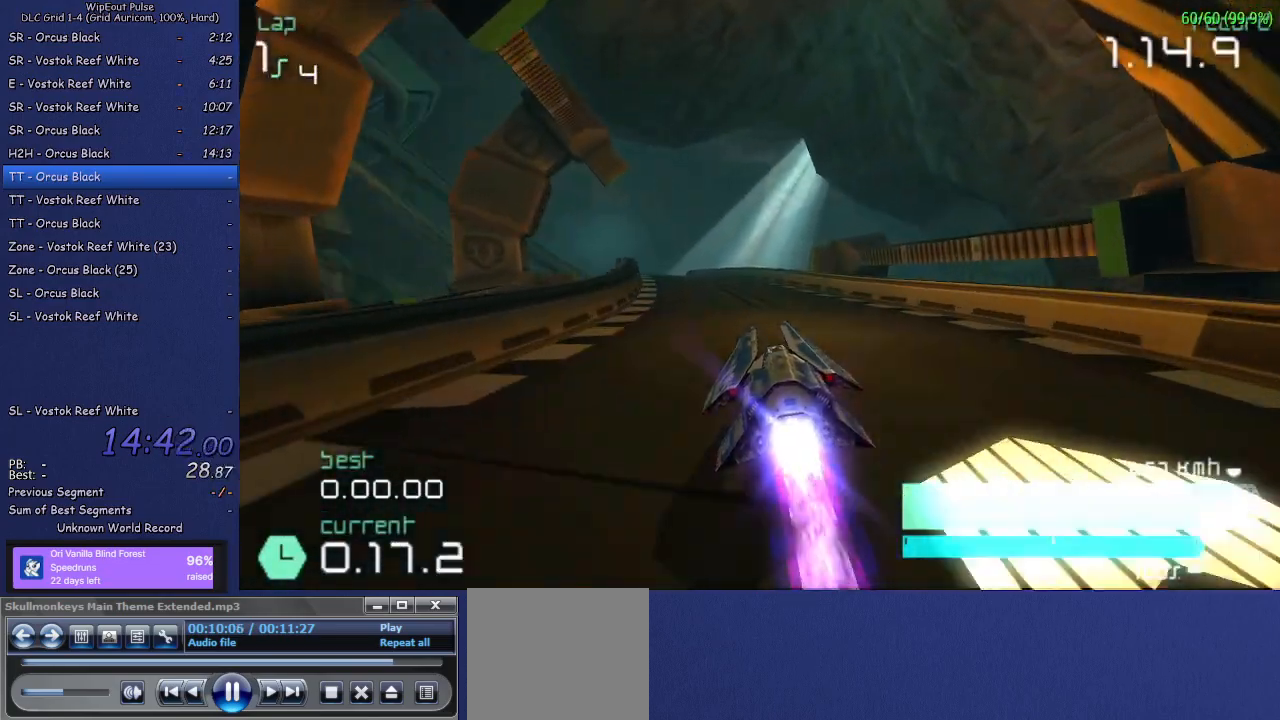
{"buttons": ["R2"], "left_stick": "center", "right_stick": "center", "events": [[133, "left_stick", "center"], [267, "left_stick", "right"], [383, "left_stick", "center"]]}
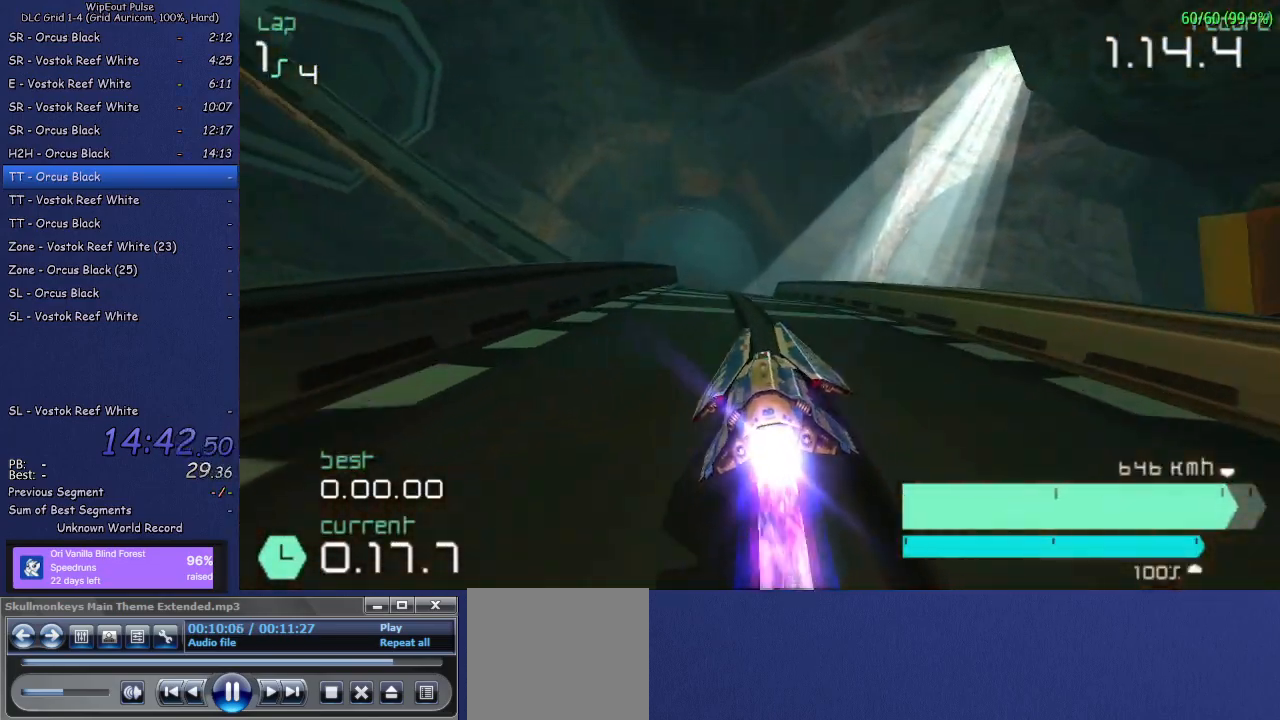
{"buttons": ["R2"], "left_stick": "down-left", "right_stick": "center", "events": [[117, "left_stick", "left"], [367, "left_stick", "right"], [450, "left_stick", "down-left"]]}
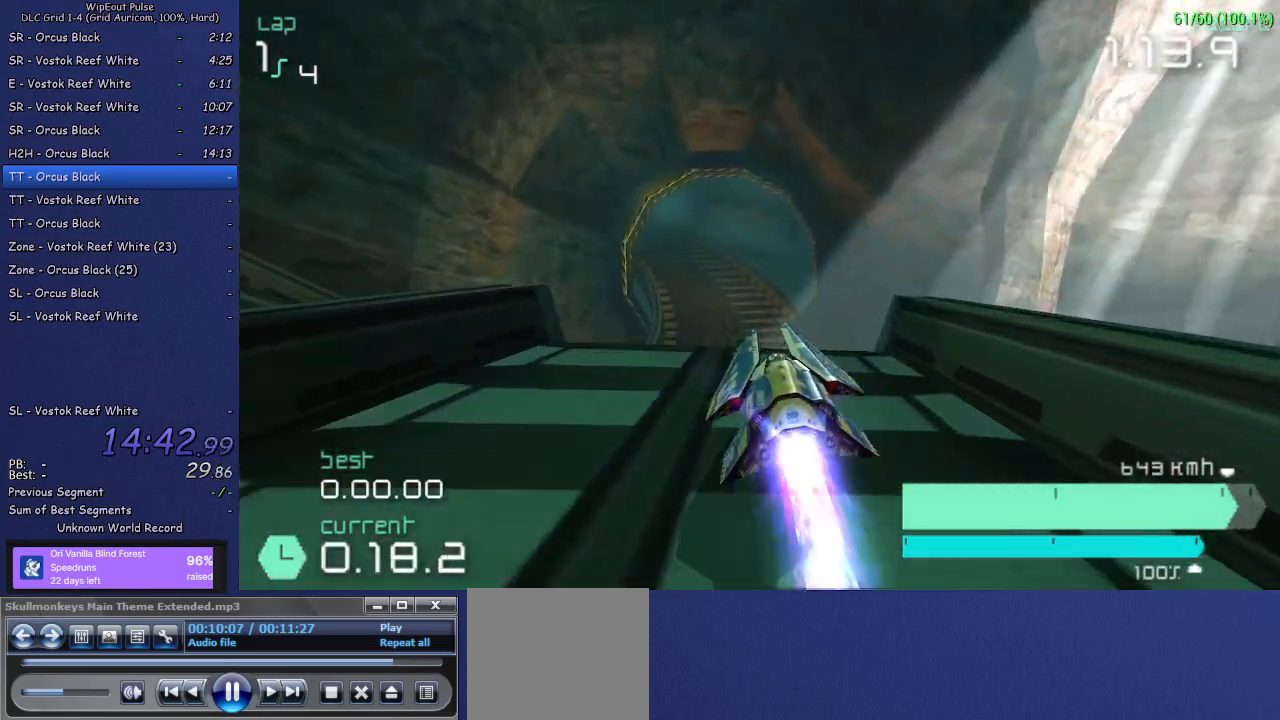
{"buttons": ["R2"], "left_stick": "left", "right_stick": "center", "events": [[67, "left_stick", "up-right"], [133, "left_stick", "down-left"], [217, "left_stick", "up-right"], [283, "left_stick", "down"], [450, "left_stick", "left"]]}
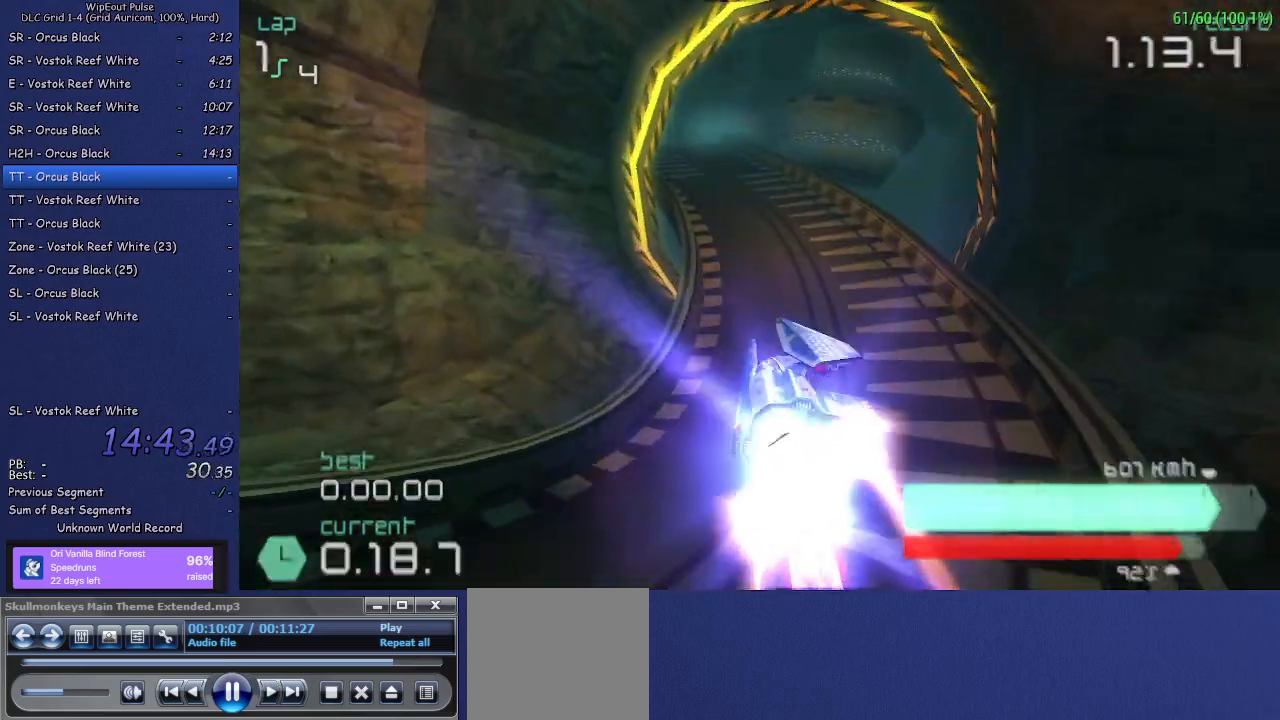
{"buttons": ["R2"], "left_stick": "down-left", "right_stick": "center", "events": [[17, "left_stick", "up-right"], [100, "left_stick", "left"], [200, "left_stick", "center"], [417, "left_stick", "down-left"]]}
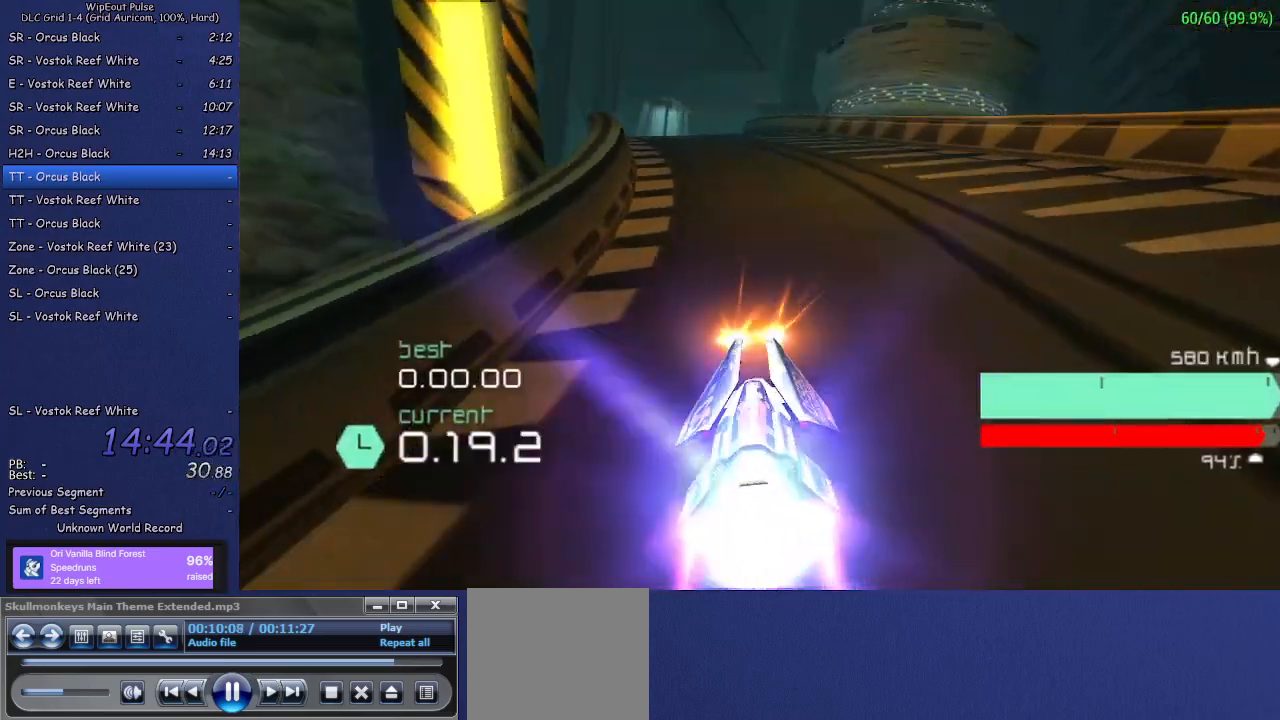
{"buttons": ["R2"], "left_stick": "up-right", "right_stick": "center", "events": [[117, "left_stick", "down-right"], [467, "left_stick", "up-right"]]}
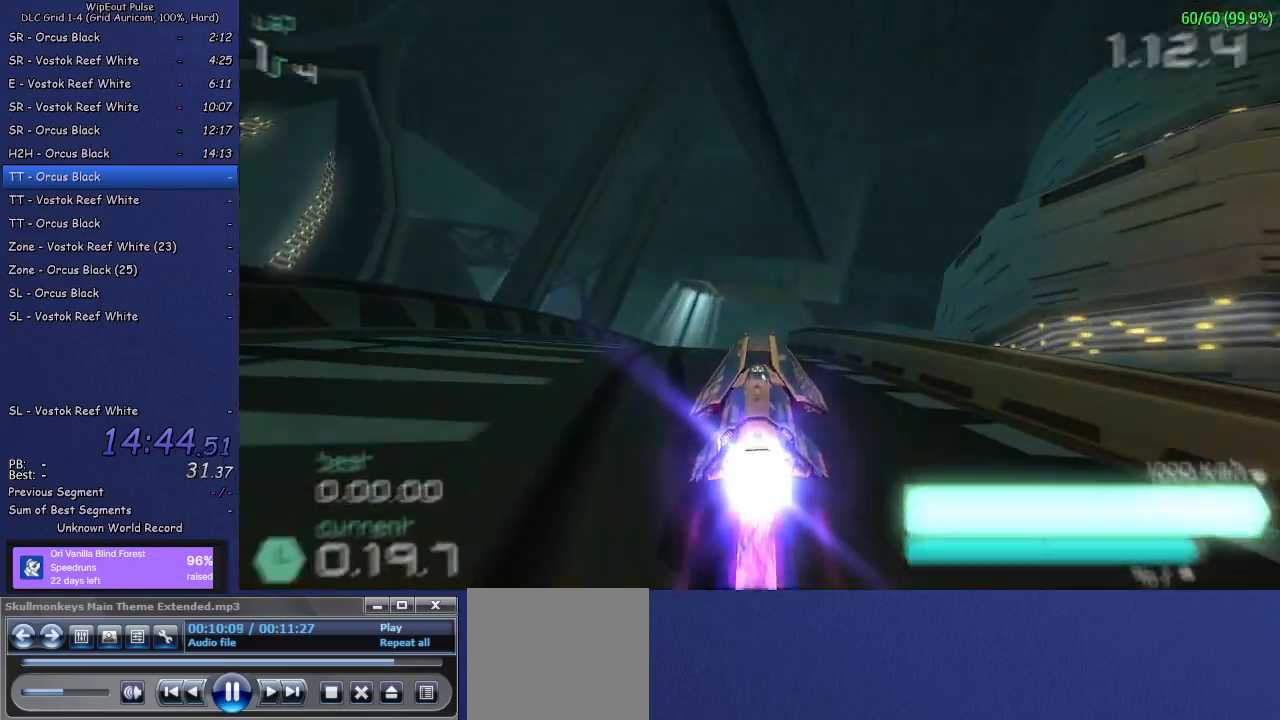
{"buttons": ["R2"], "left_stick": "up-left", "right_stick": "center", "events": [[67, "left_stick", "down-left"], [167, "left_stick", "right"], [250, "left_stick", "left"], [333, "left_stick", "up-right"], [417, "left_stick", "down-left"], [500, "left_stick", "up-left"]]}
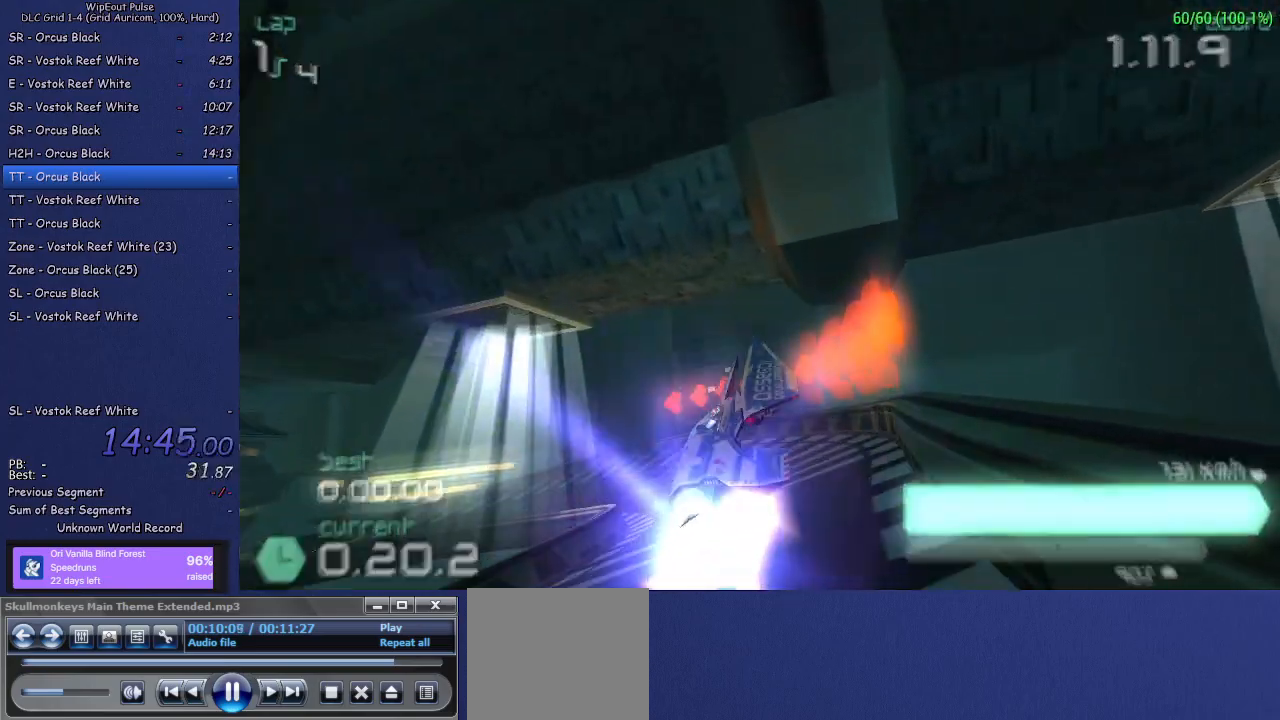
{"buttons": ["L1", "R2"], "left_stick": "left", "right_stick": "center", "events": [[17, "left_stick", "down-left"], [50, "left_stick", "left"], [100, "L1", "down"]]}
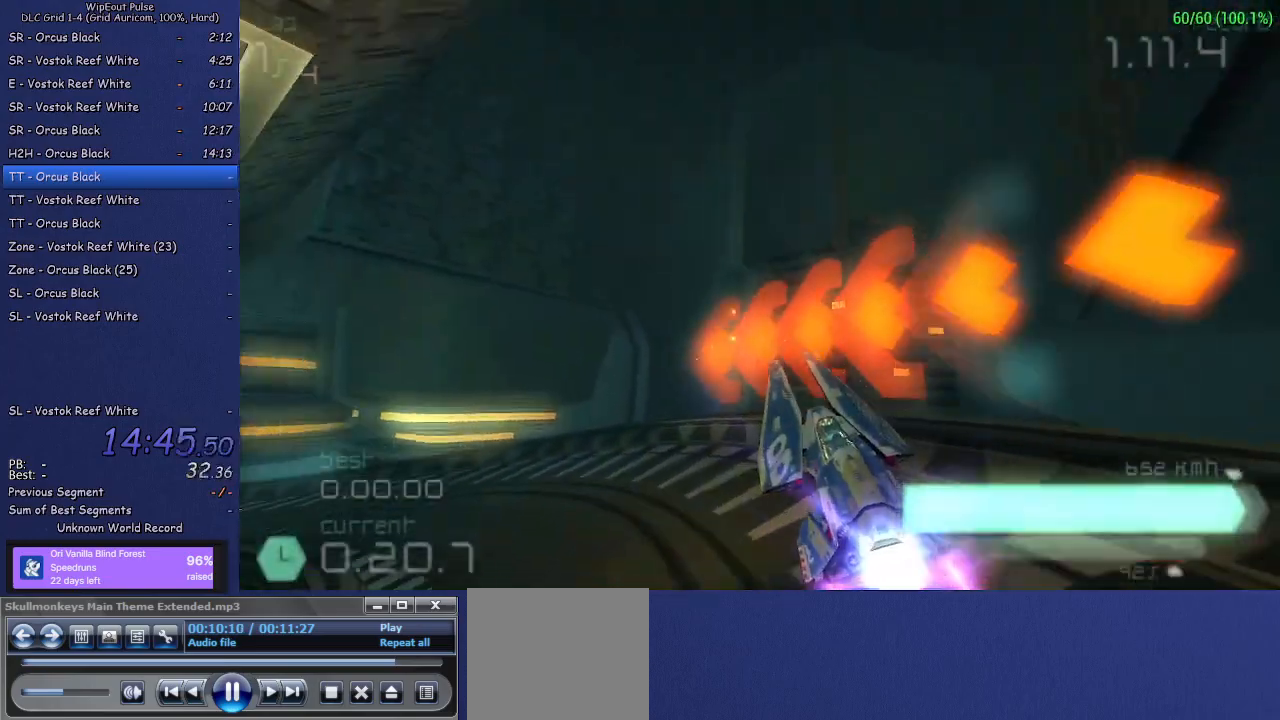
{"buttons": ["R2"], "left_stick": "center", "right_stick": "center", "events": [[133, "L1", "up"], [217, "left_stick", "center"], [283, "left_stick", "left"], [467, "left_stick", "center"]]}
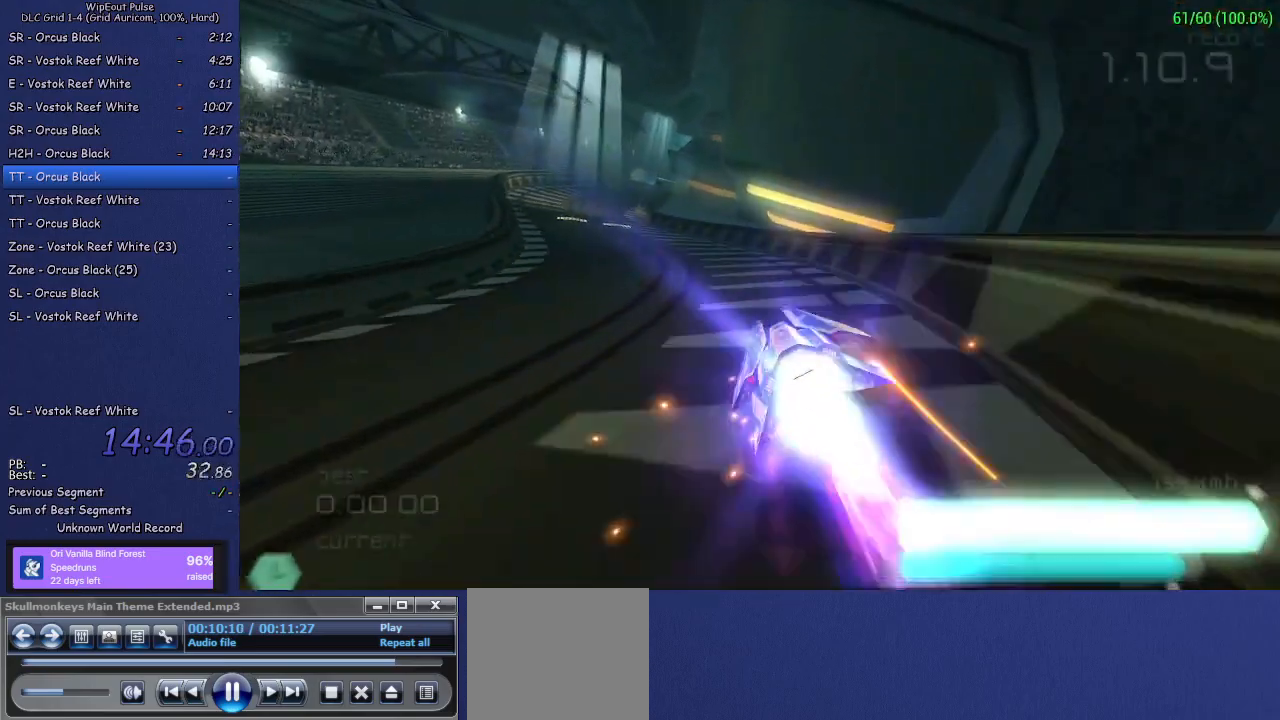
{"buttons": ["R2"], "left_stick": "center", "right_stick": "center", "events": [[133, "left_stick", "left"], [450, "left_stick", "center"]]}
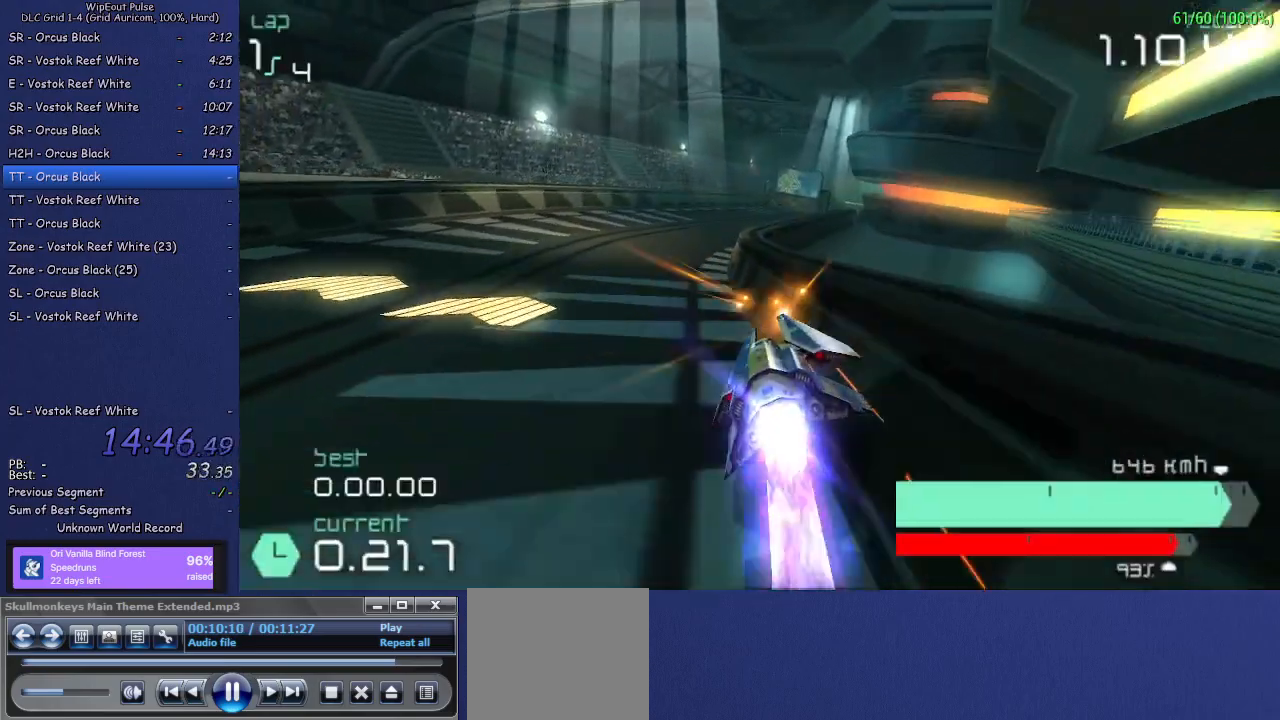
{"buttons": ["R2"], "left_stick": "center", "right_stick": "center", "events": [[67, "left_stick", "right"], [100, "R1", "down"], [217, "R1", "up"], [400, "left_stick", "center"]]}
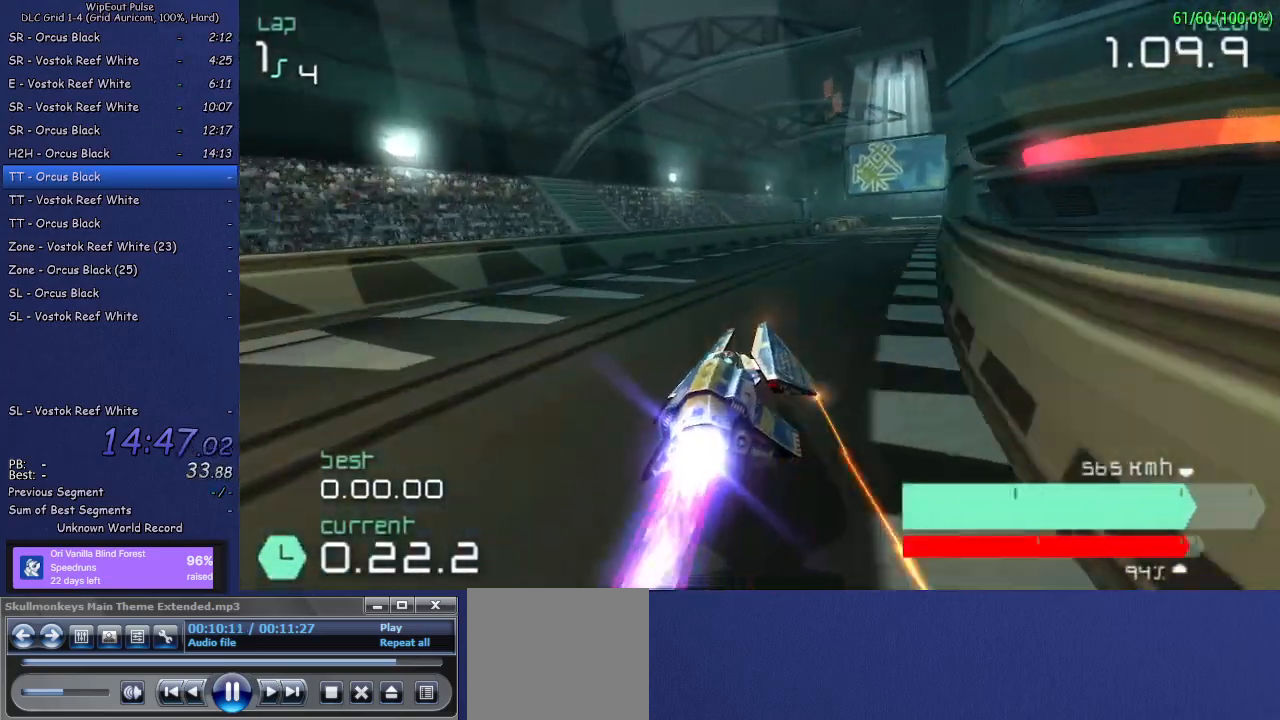
{"buttons": ["R2"], "left_stick": "center", "right_stick": "center", "events": [[83, "left_stick", "up-right"], [333, "left_stick", "center"]]}